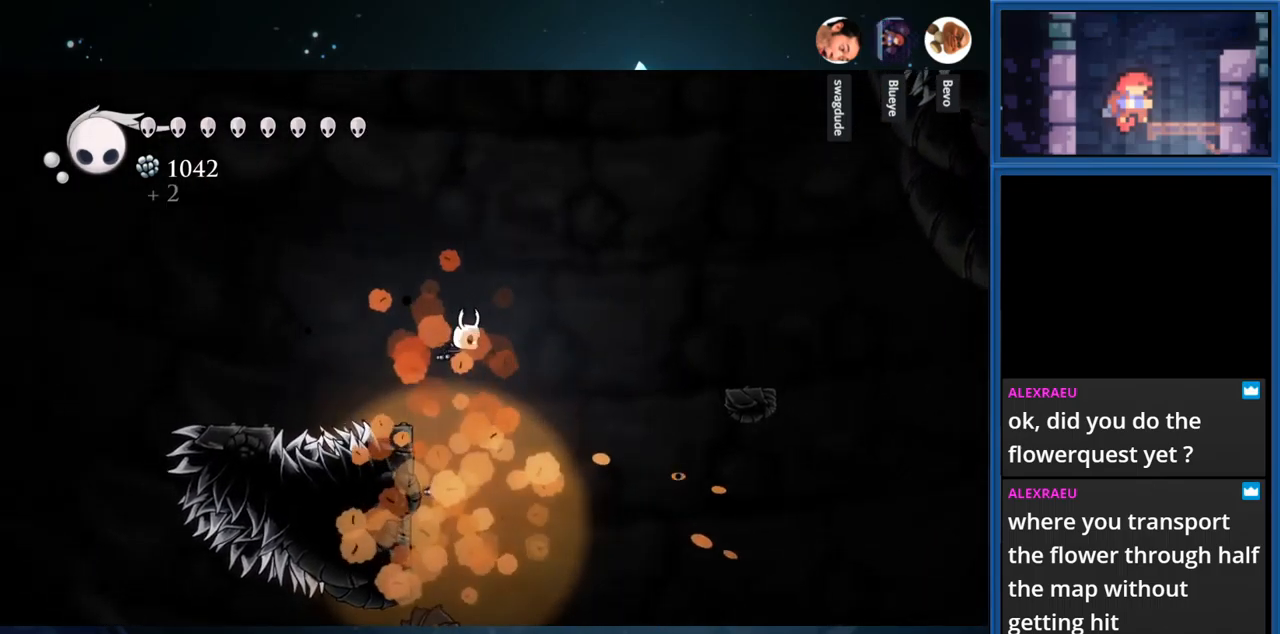
Gameplay with a controller (PlayStation layout); each line is a JSON object with the inputs held at the frame after it. "events" lists button and stick changes between this image and that frame as [ms after this image, input, new state], when the widget could be followed in between. Not read: L3 R3 left_stick.
{"buttons": ["DPAD_RIGHT"], "right_stick": "center", "events": [[100, "DPAD_RIGHT", "down"]]}
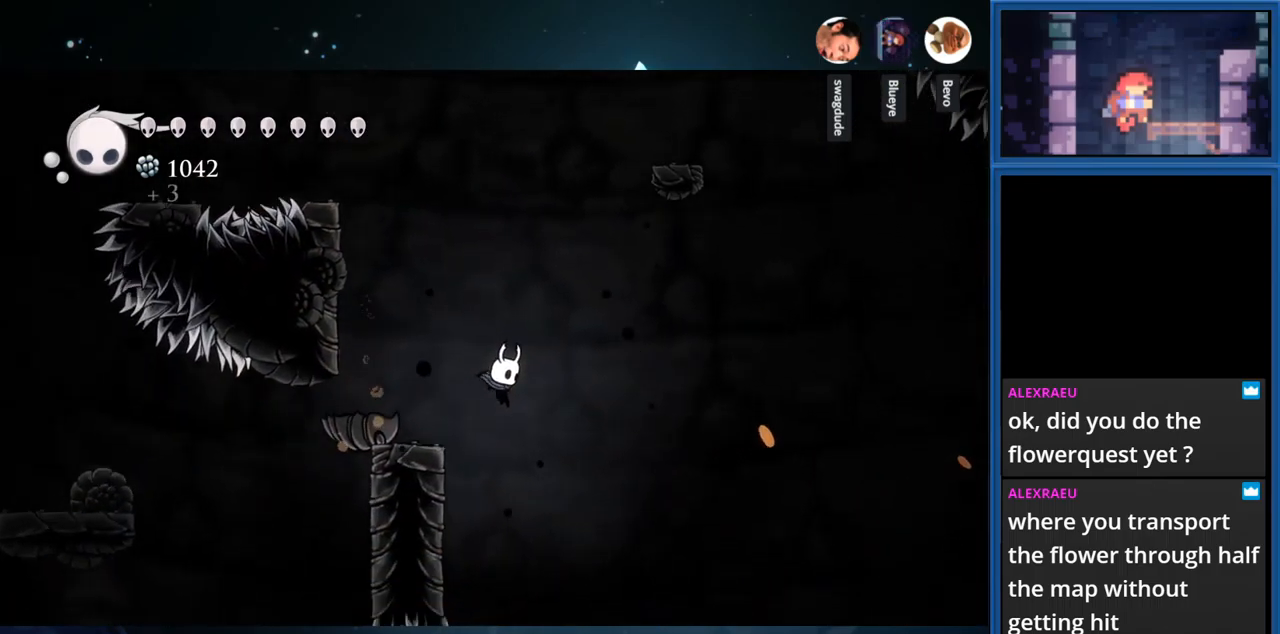
{"buttons": ["CROSS"], "right_stick": "center", "events": [[150, "DPAD_RIGHT", "up"], [367, "CROSS", "down"]]}
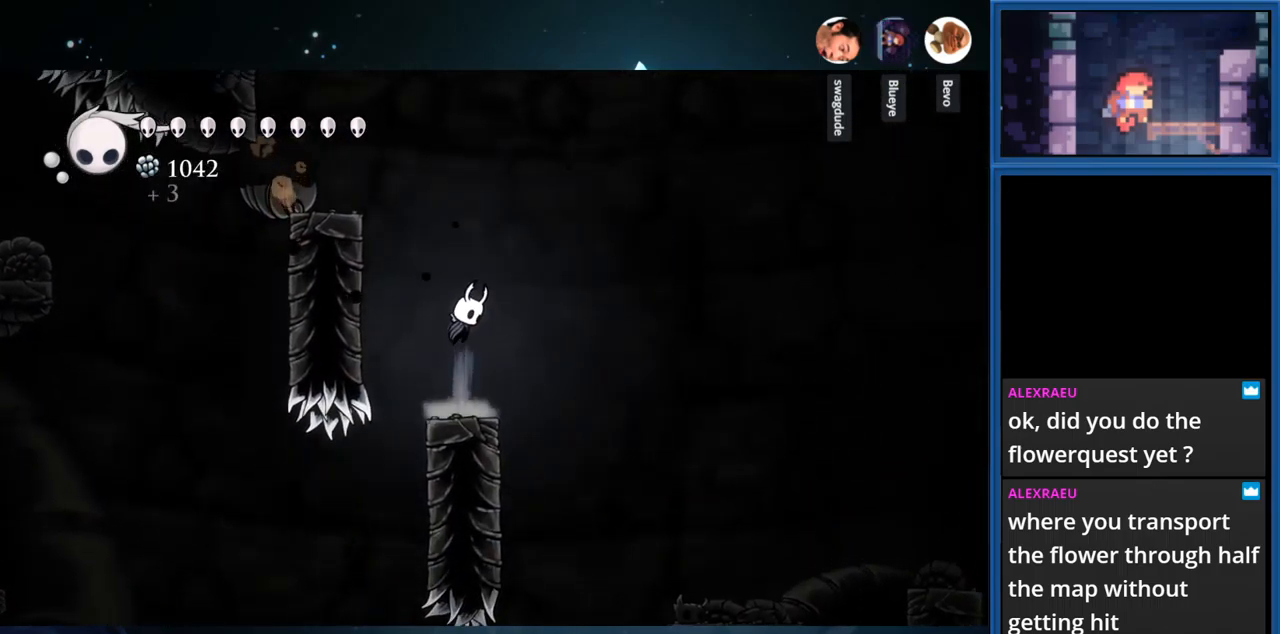
{"buttons": ["DPAD_RIGHT"], "right_stick": "center", "events": [[33, "CROSS", "up"], [117, "DPAD_RIGHT", "down"]]}
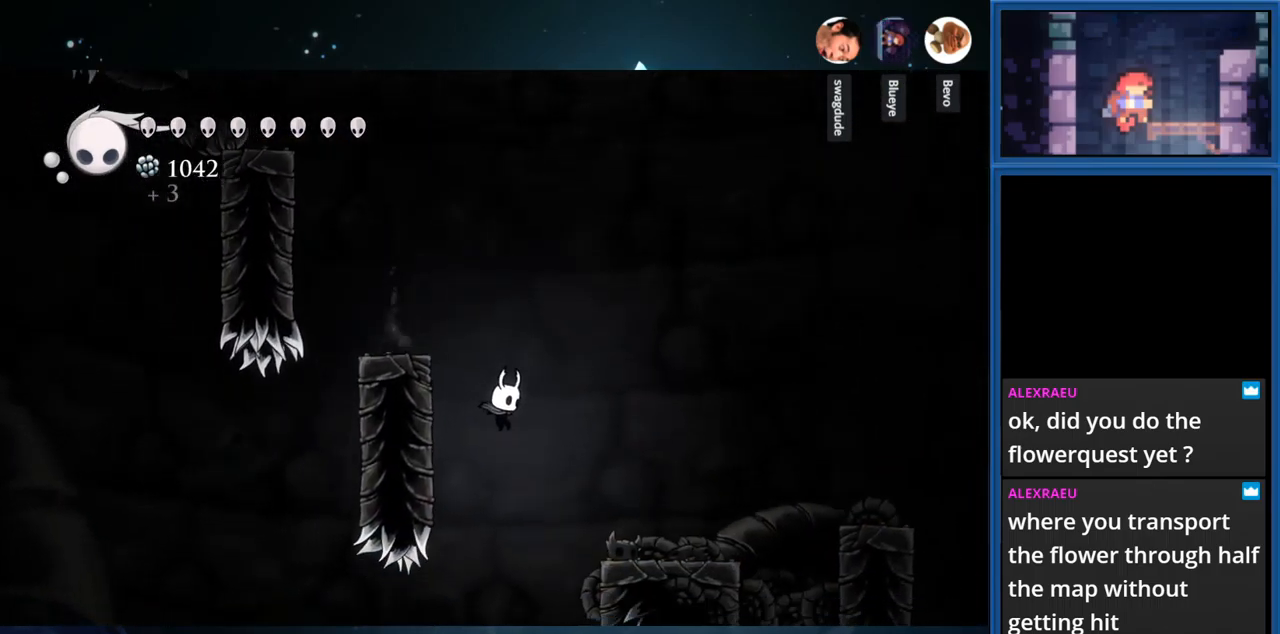
{"buttons": ["CROSS", "DPAD_LEFT"], "right_stick": "center", "events": [[333, "DPAD_RIGHT", "up"], [400, "CROSS", "down"], [500, "DPAD_LEFT", "down"]]}
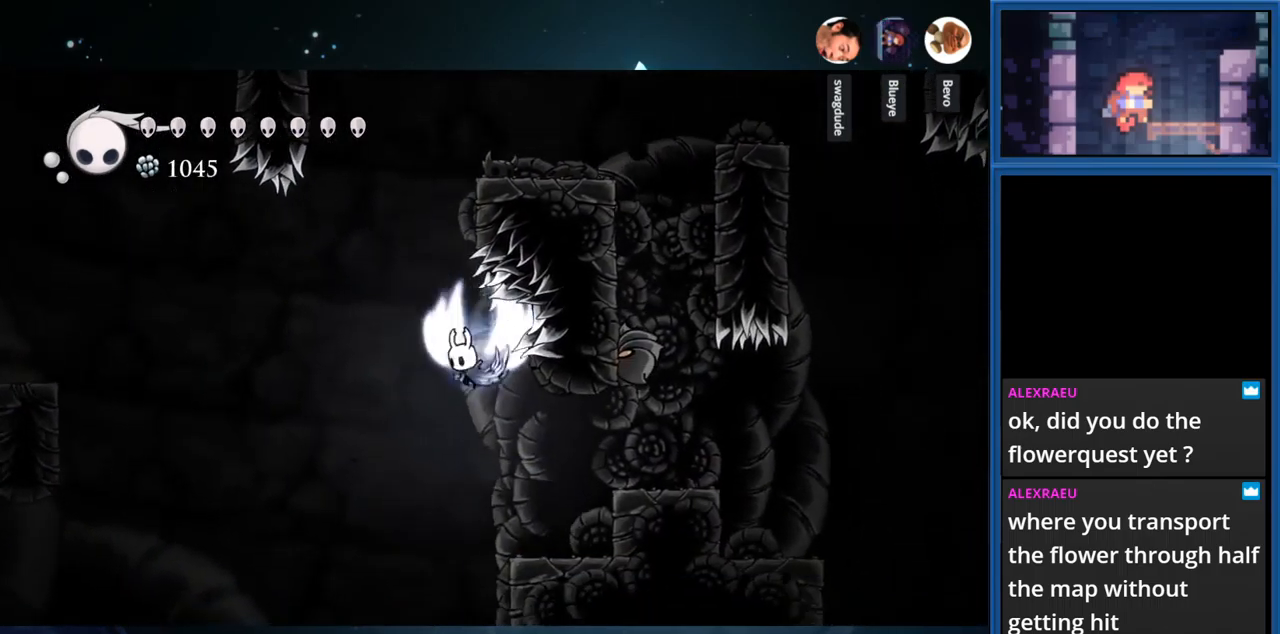
{"buttons": ["DPAD_LEFT"], "right_stick": "center", "events": [[100, "CROSS", "up"]]}
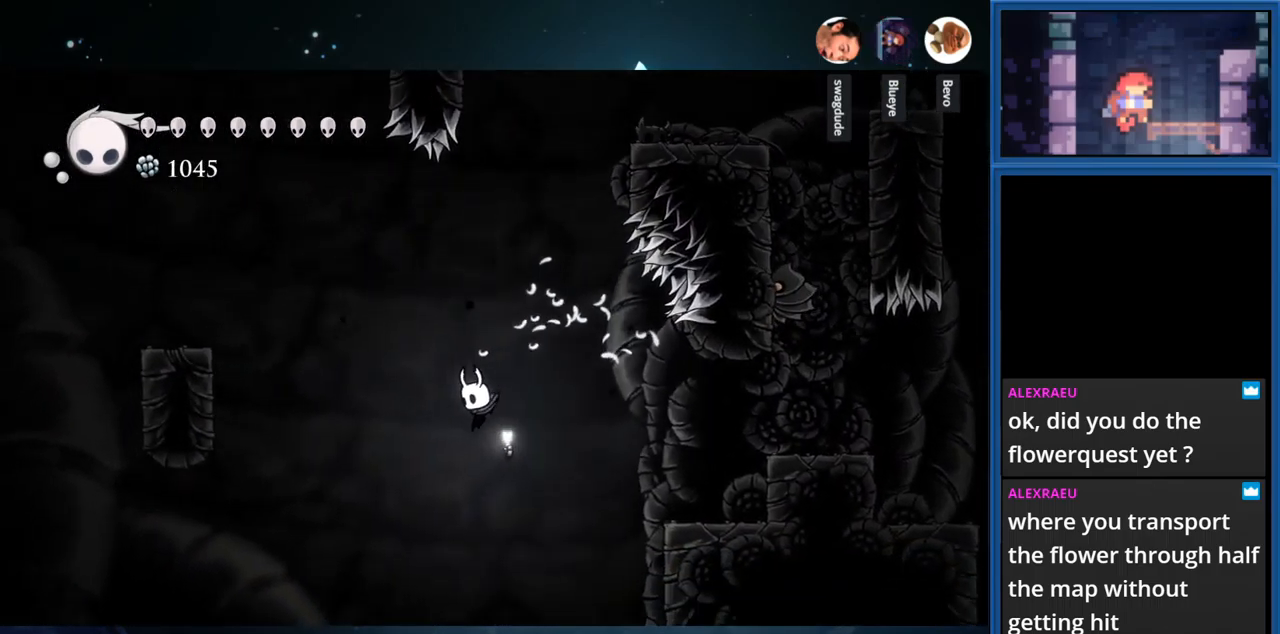
{"buttons": ["DPAD_LEFT"], "right_stick": "center", "events": []}
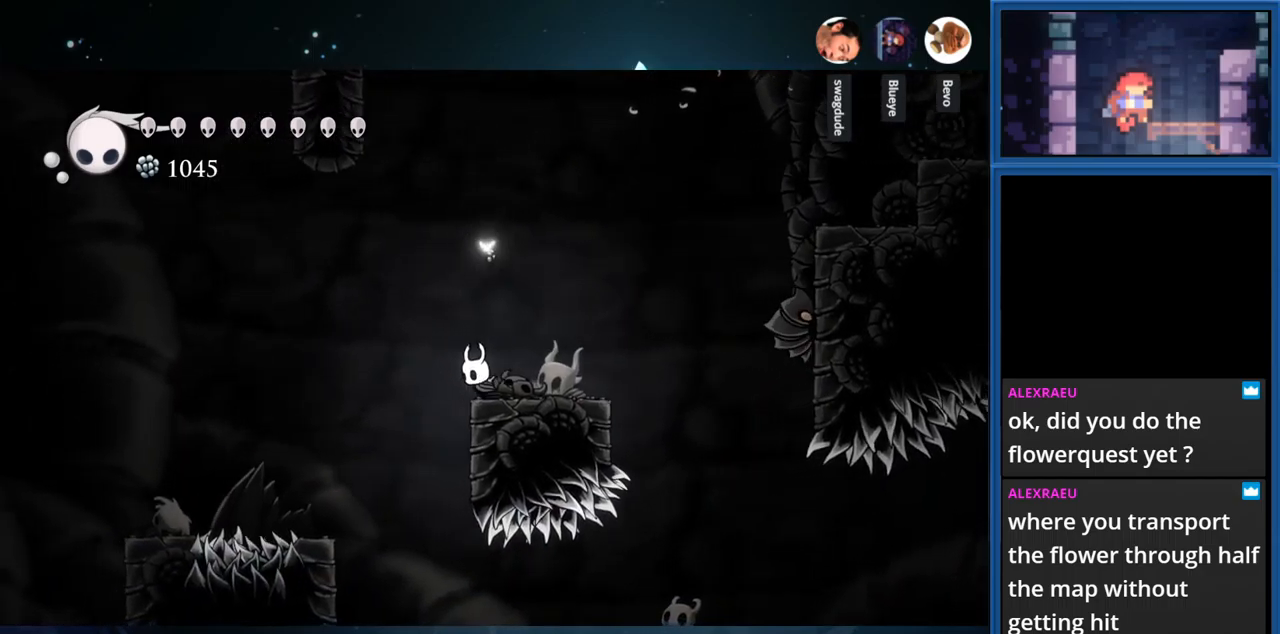
{"buttons": [], "right_stick": "center", "events": [[200, "DPAD_LEFT", "up"]]}
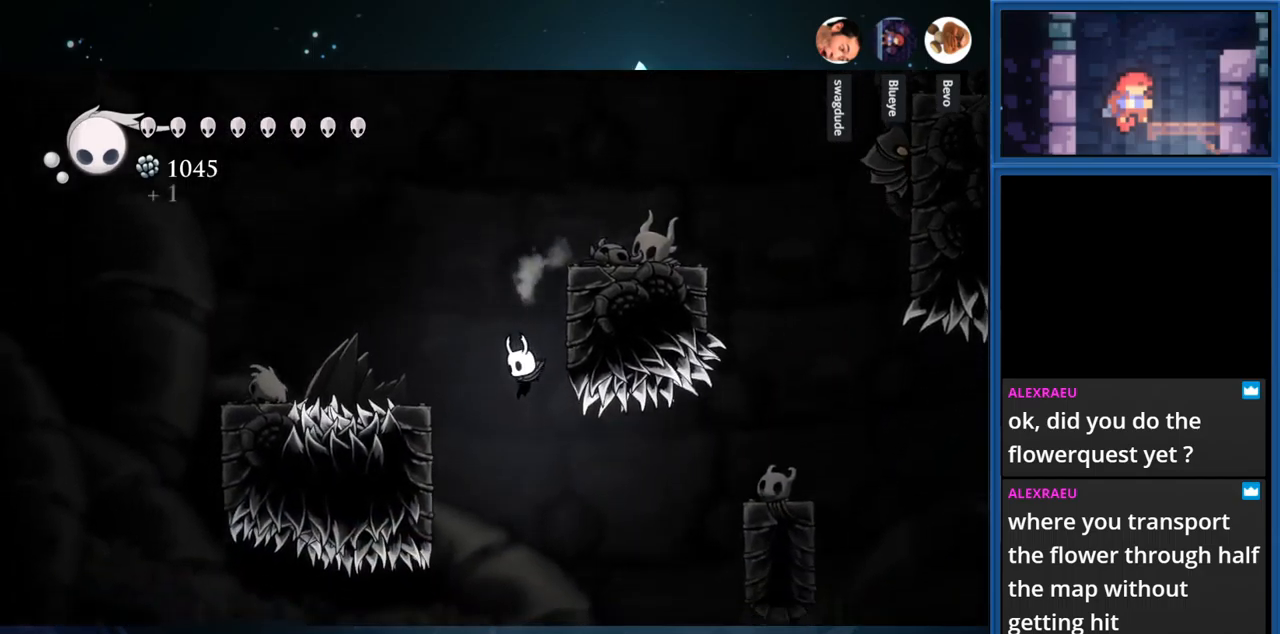
{"buttons": ["CROSS"], "right_stick": "center", "events": [[317, "CROSS", "down"]]}
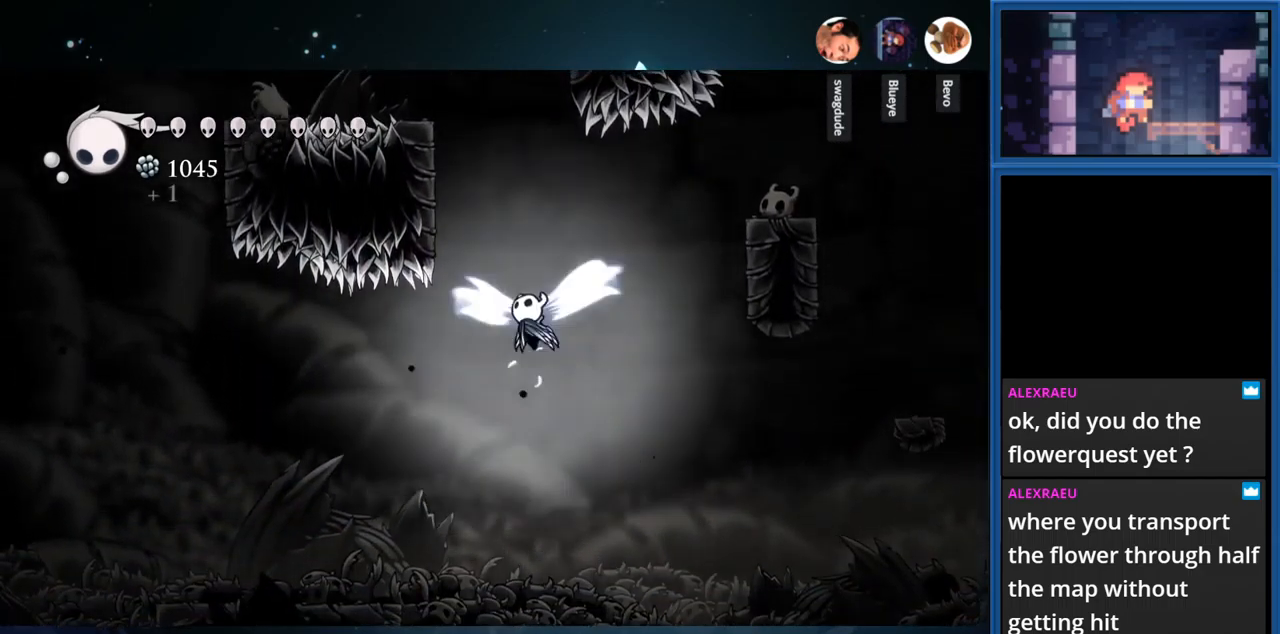
{"buttons": ["DPAD_RIGHT"], "right_stick": "center", "events": [[250, "CROSS", "up"], [284, "DPAD_RIGHT", "down"]]}
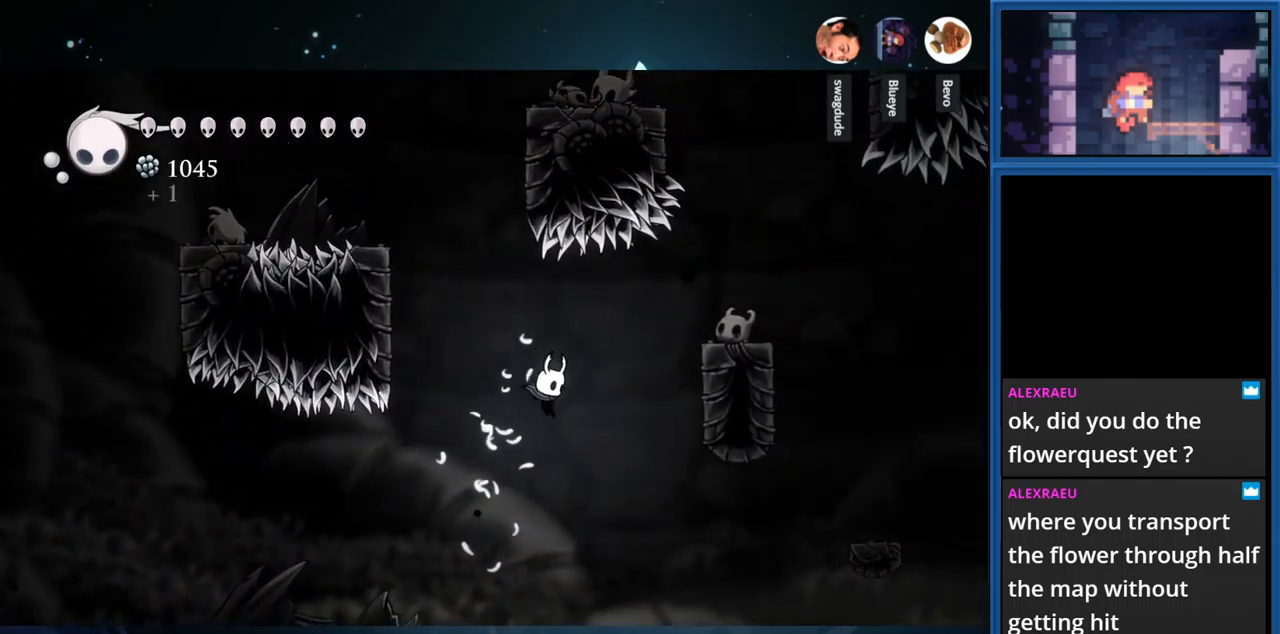
{"buttons": ["CROSS", "DPAD_RIGHT"], "right_stick": "center", "events": [[284, "CROSS", "down"]]}
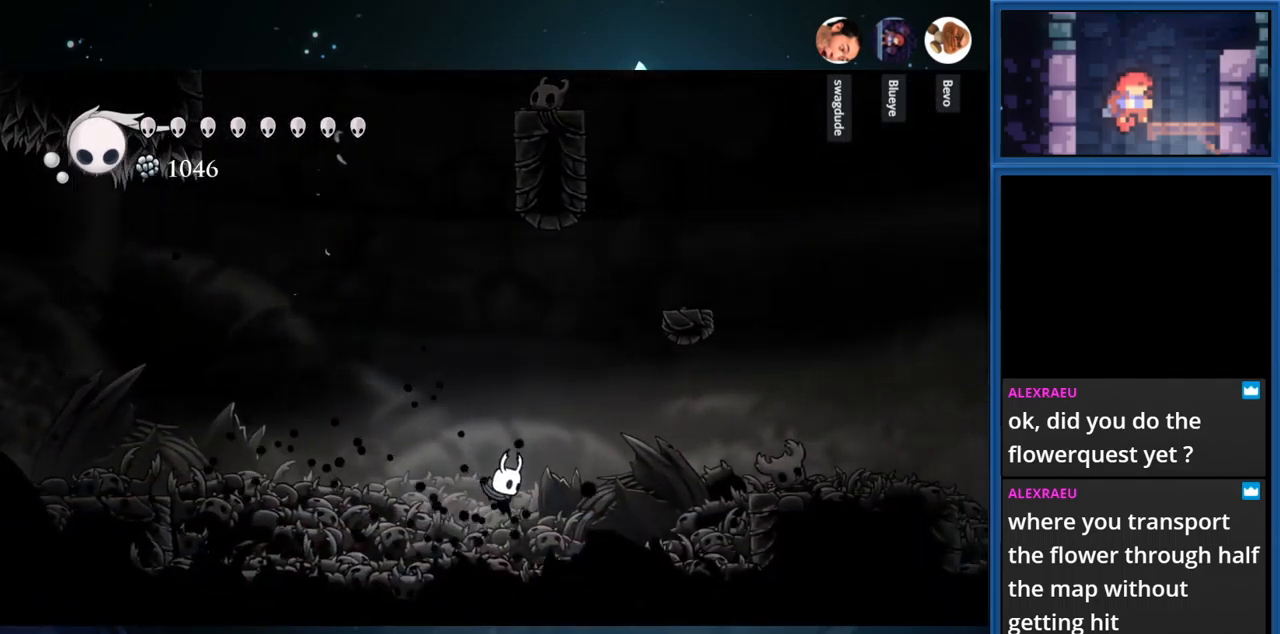
{"buttons": [], "right_stick": "center", "events": [[84, "R1", "down"], [267, "DPAD_RIGHT", "up"], [284, "R1", "up"], [334, "CROSS", "up"]]}
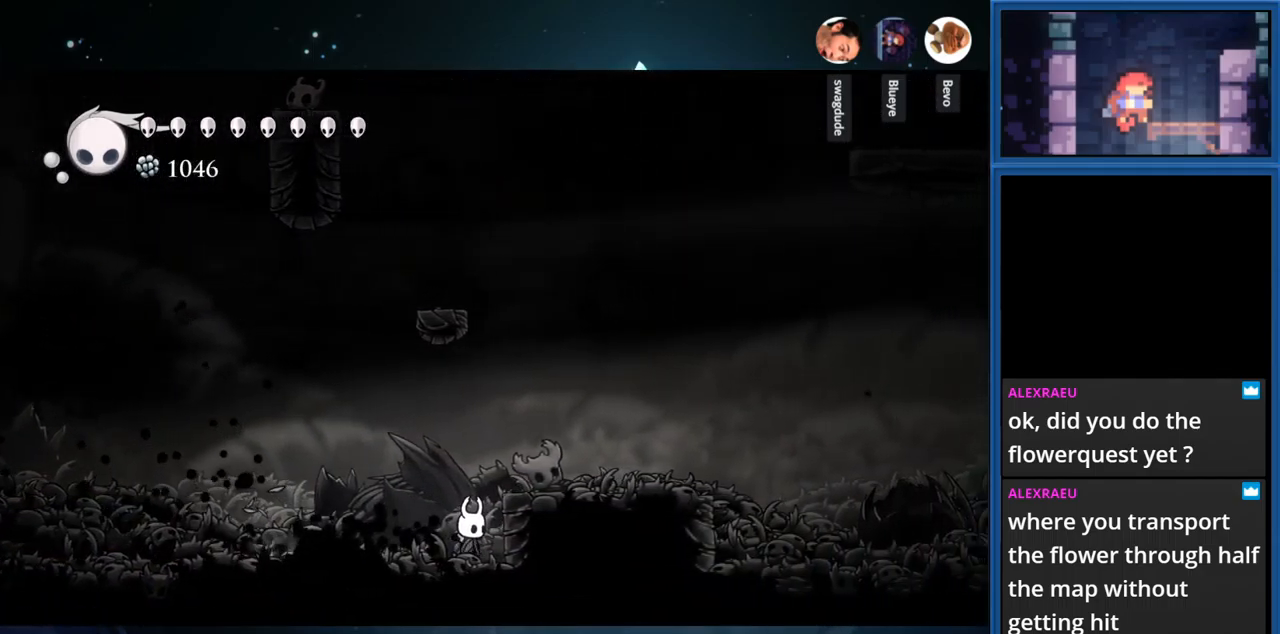
{"buttons": ["DPAD_LEFT"], "right_stick": "center", "events": [[500, "DPAD_LEFT", "down"]]}
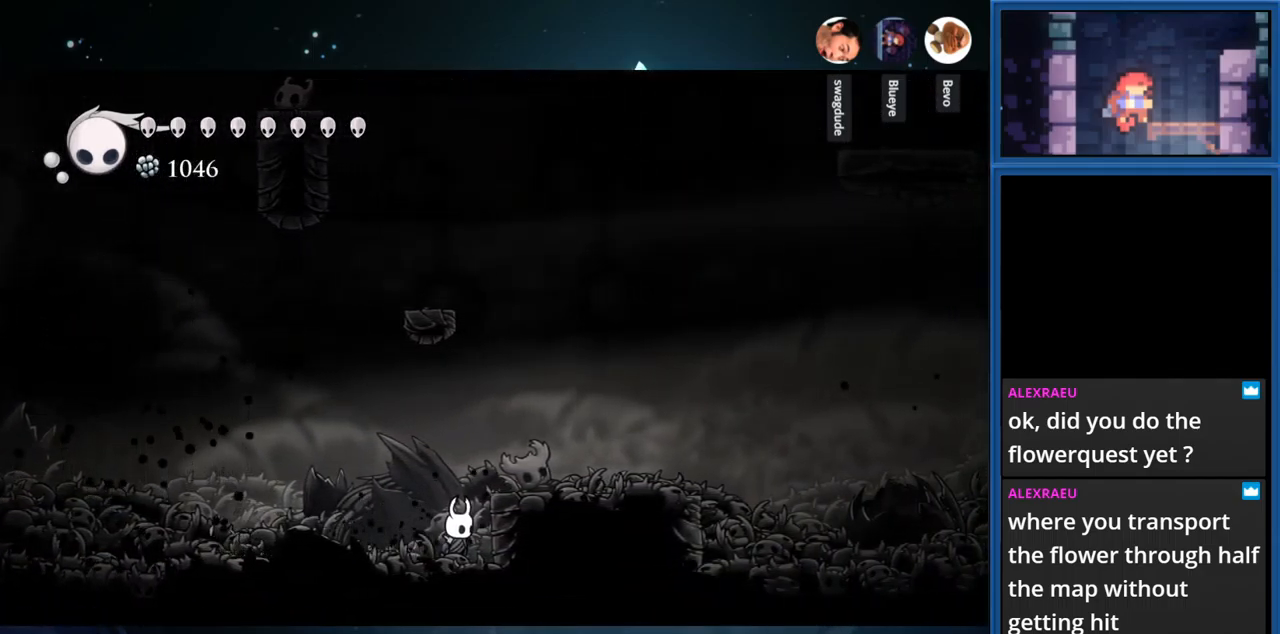
{"buttons": [], "right_stick": "center", "events": [[367, "DPAD_LEFT", "up"]]}
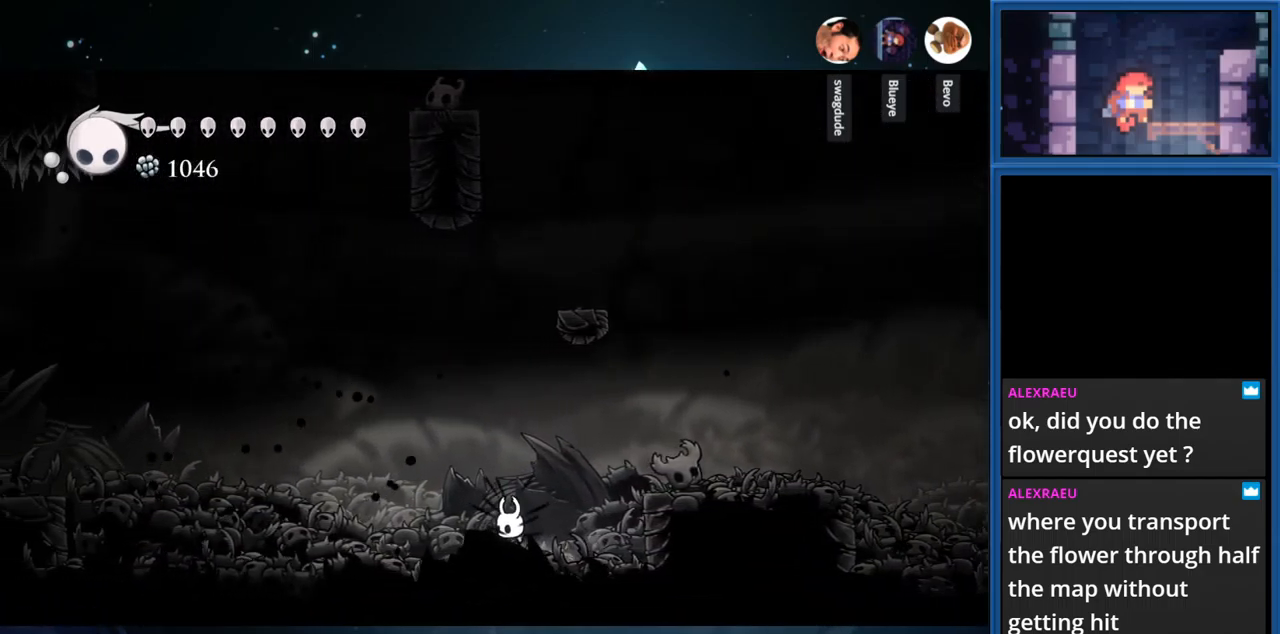
{"buttons": ["DPAD_LEFT"], "right_stick": "center", "events": [[300, "DPAD_LEFT", "down"]]}
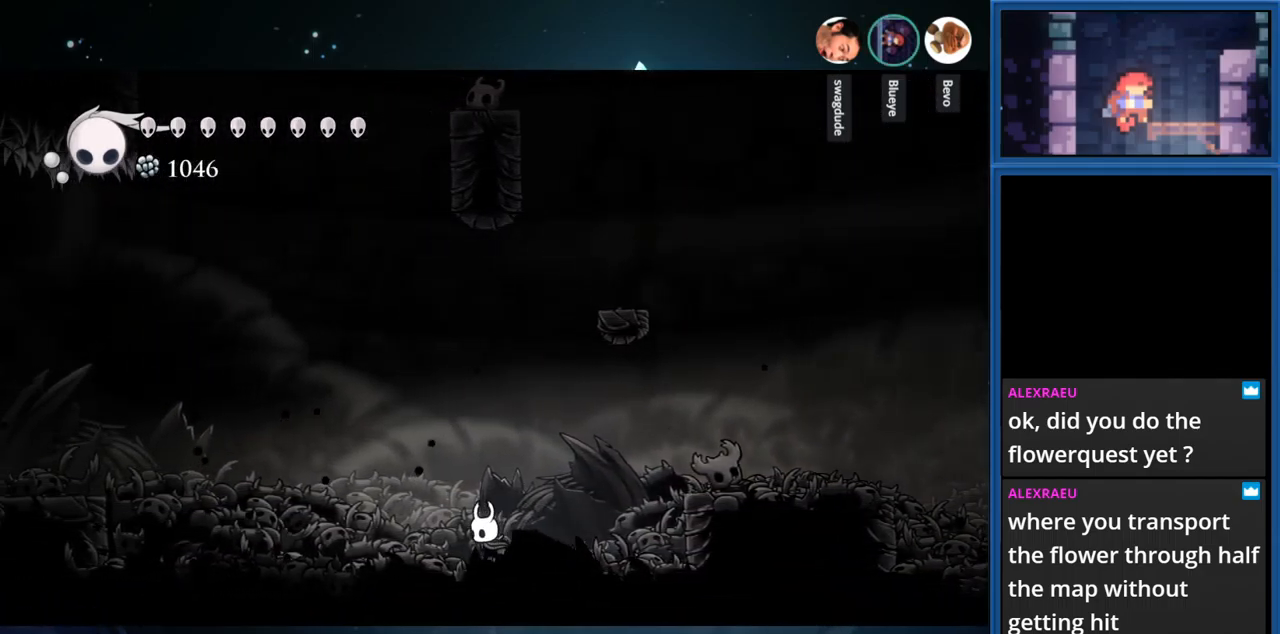
{"buttons": ["DPAD_LEFT"], "right_stick": "center", "events": []}
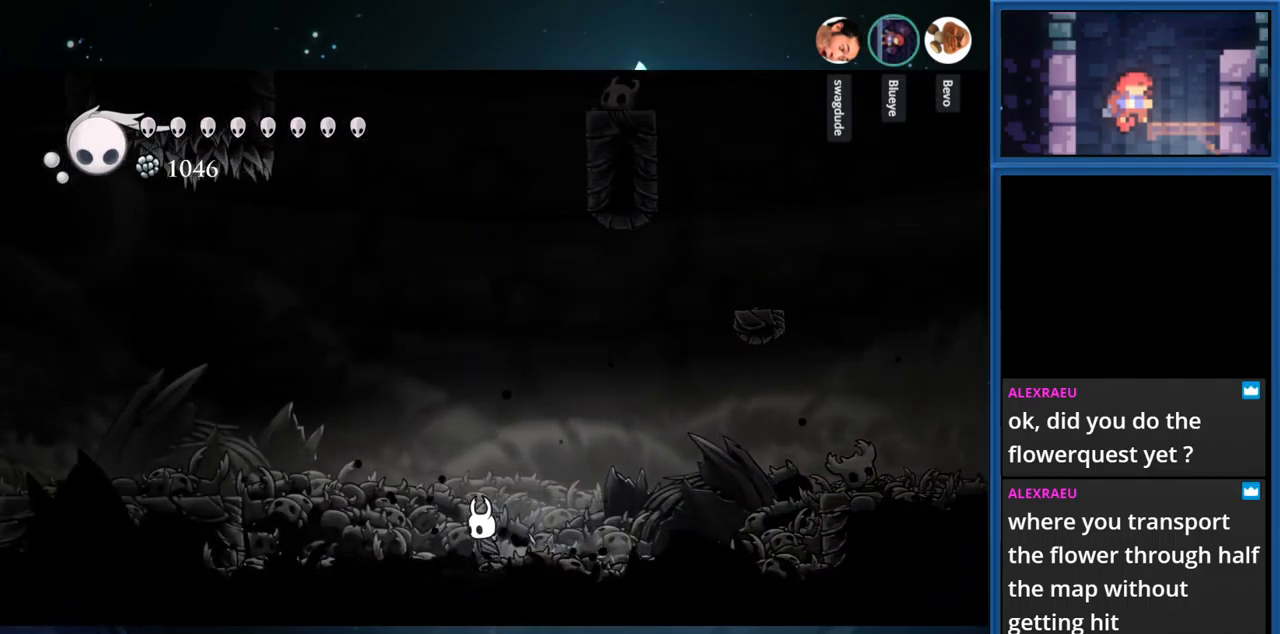
{"buttons": [], "right_stick": "center", "events": [[167, "DPAD_LEFT", "up"]]}
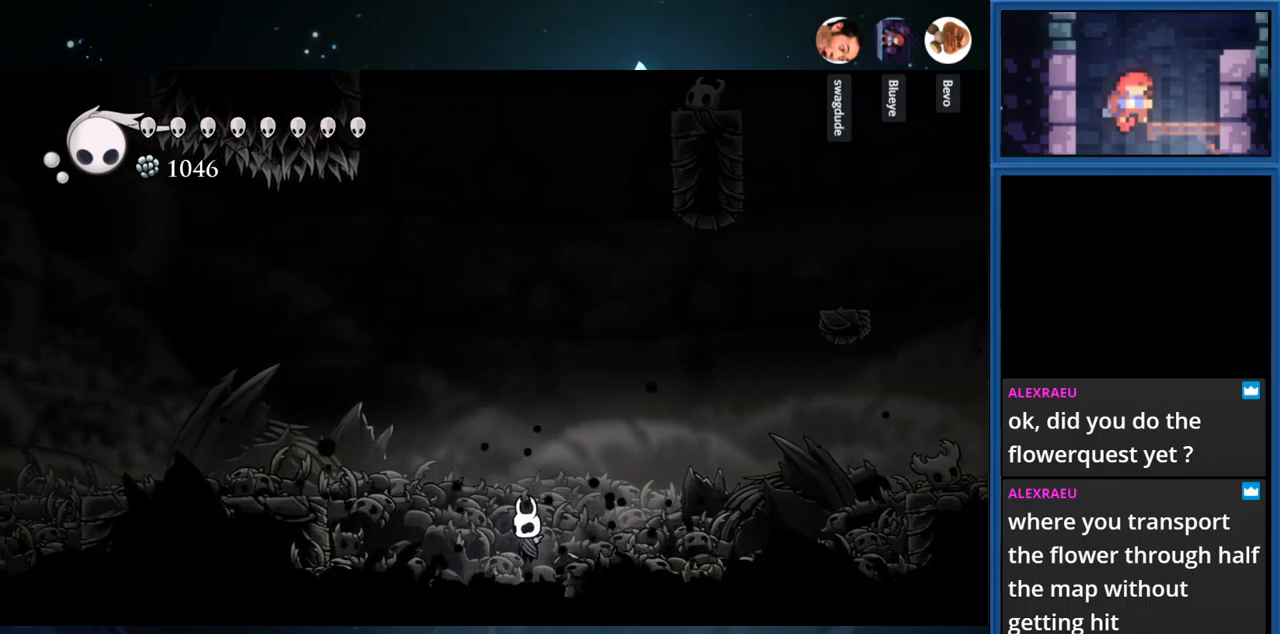
{"buttons": [], "right_stick": "center", "events": []}
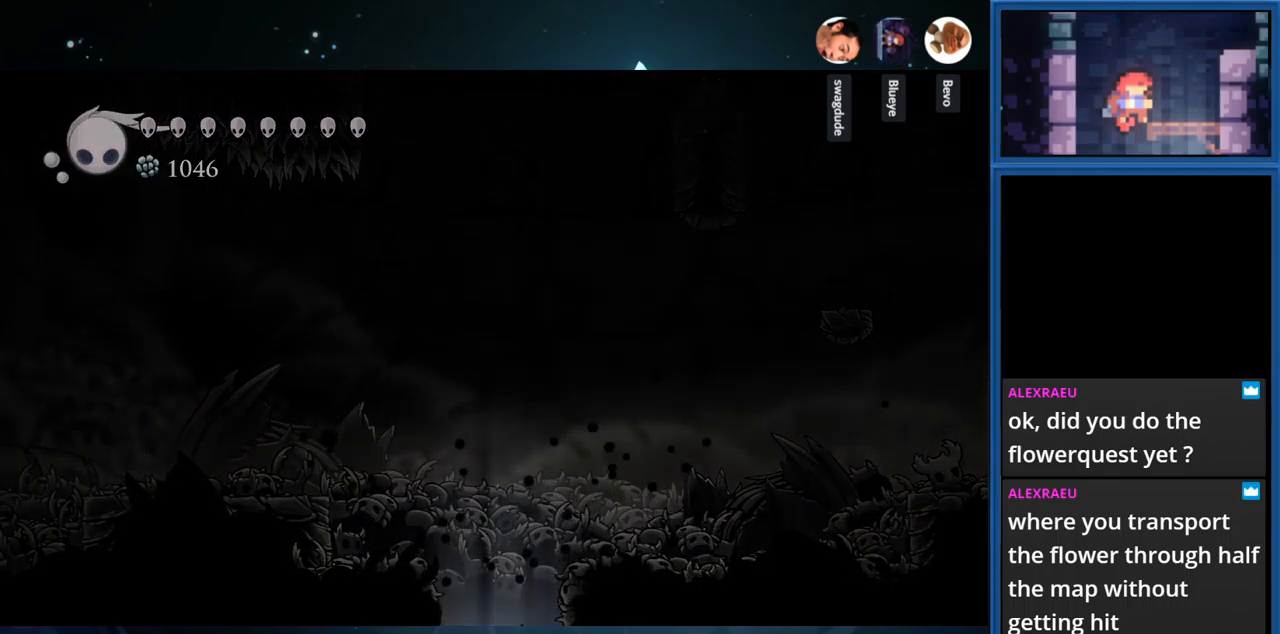
{"buttons": ["CROSS"], "right_stick": "center", "events": [[400, "CROSS", "down"]]}
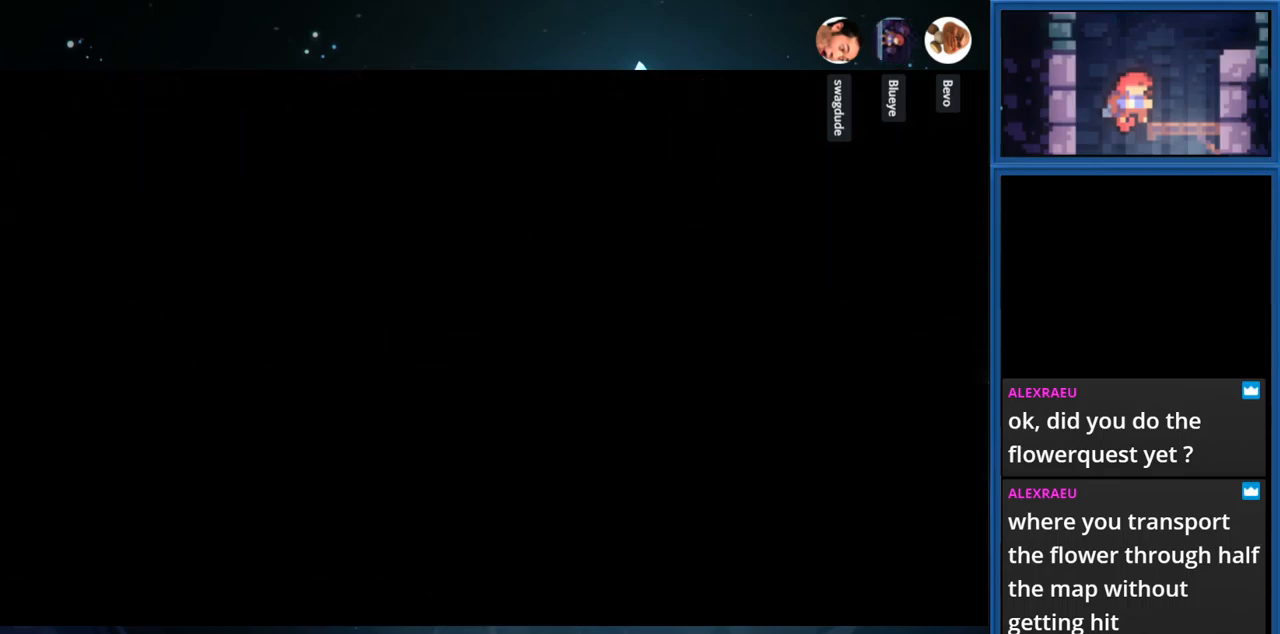
{"buttons": [], "right_stick": "center", "events": [[50, "CROSS", "up"]]}
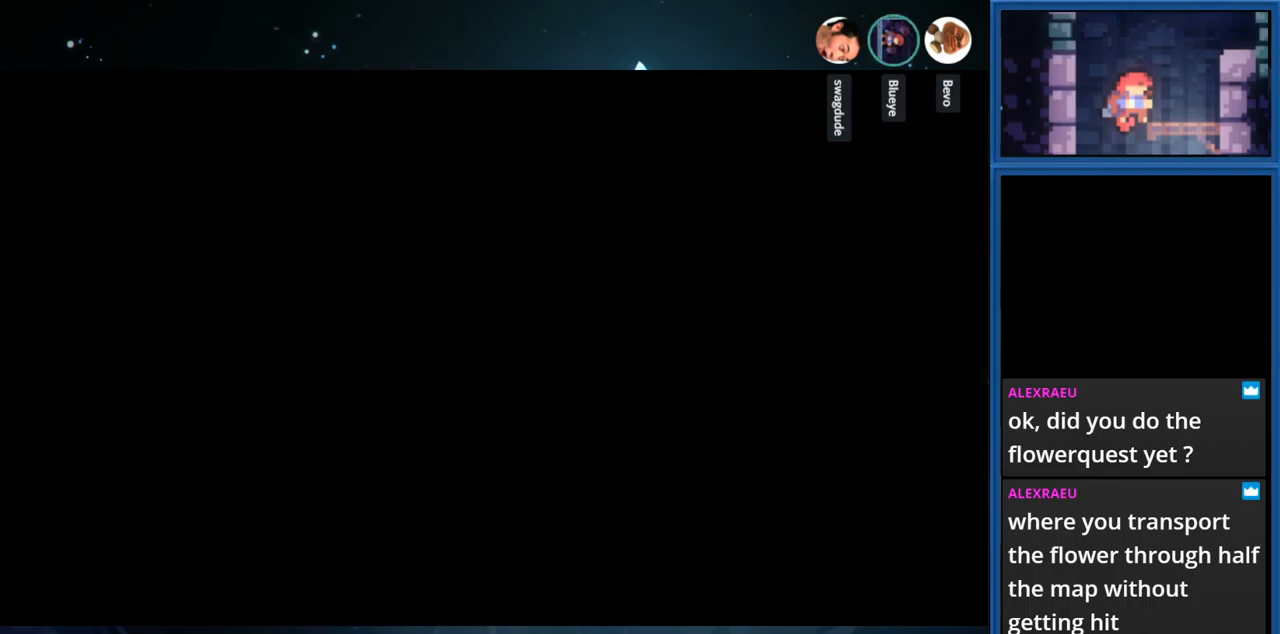
{"buttons": [], "right_stick": "center", "events": []}
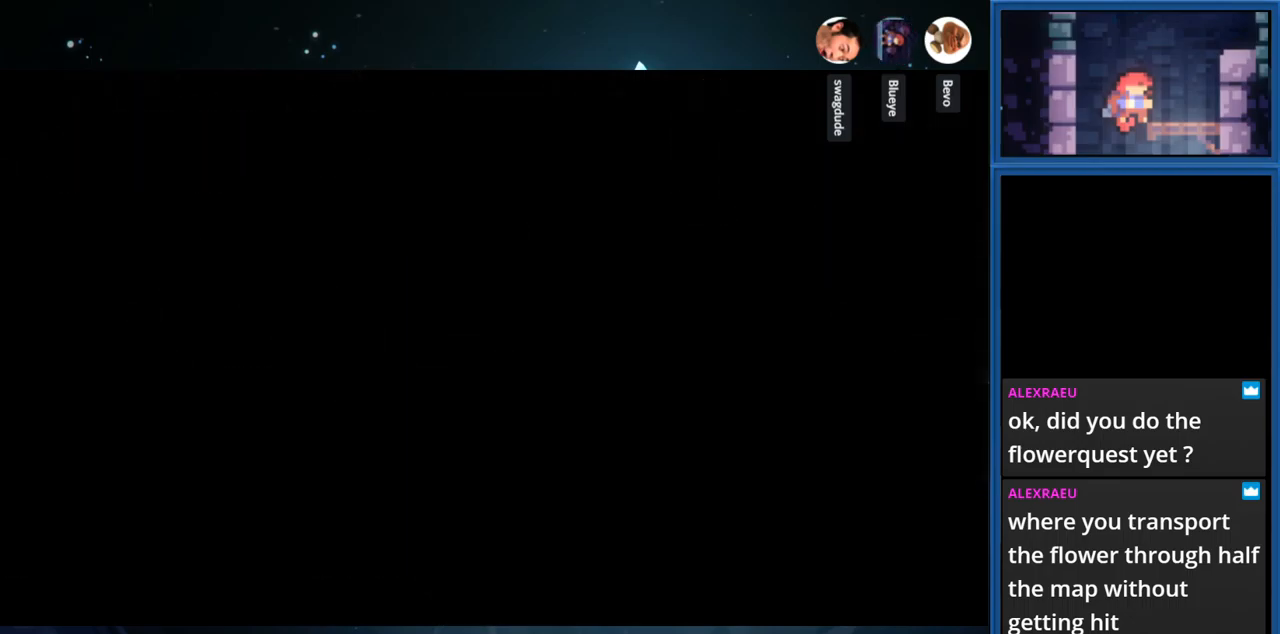
{"buttons": [], "right_stick": "center", "events": []}
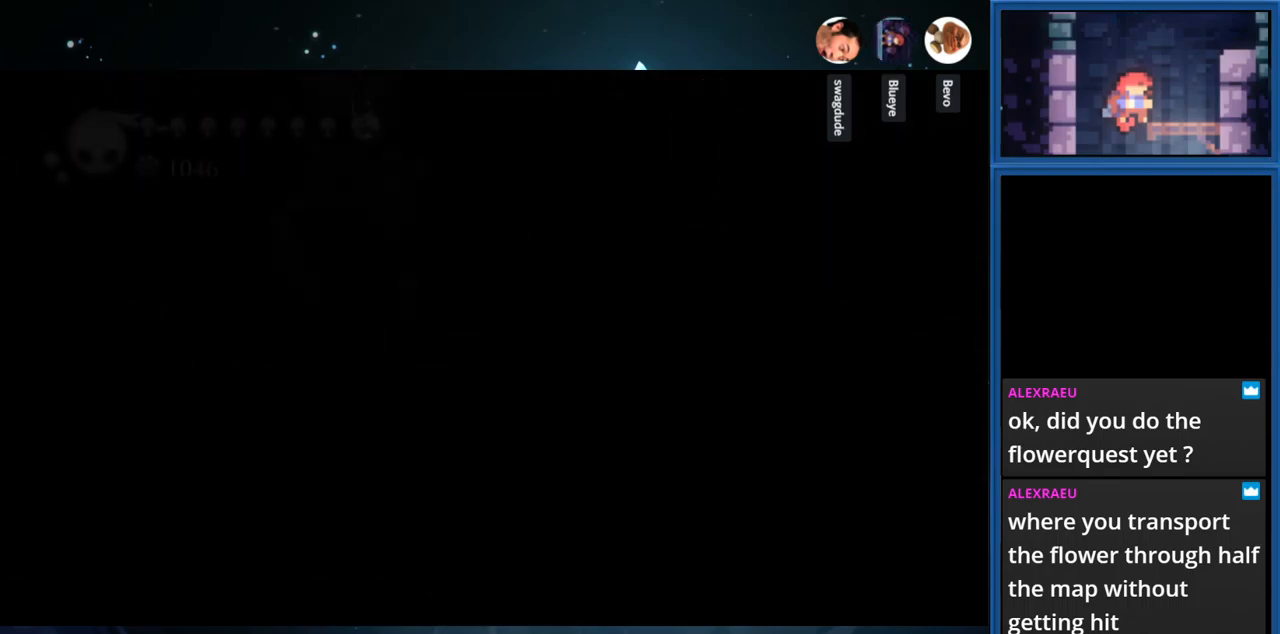
{"buttons": [], "right_stick": "center", "events": []}
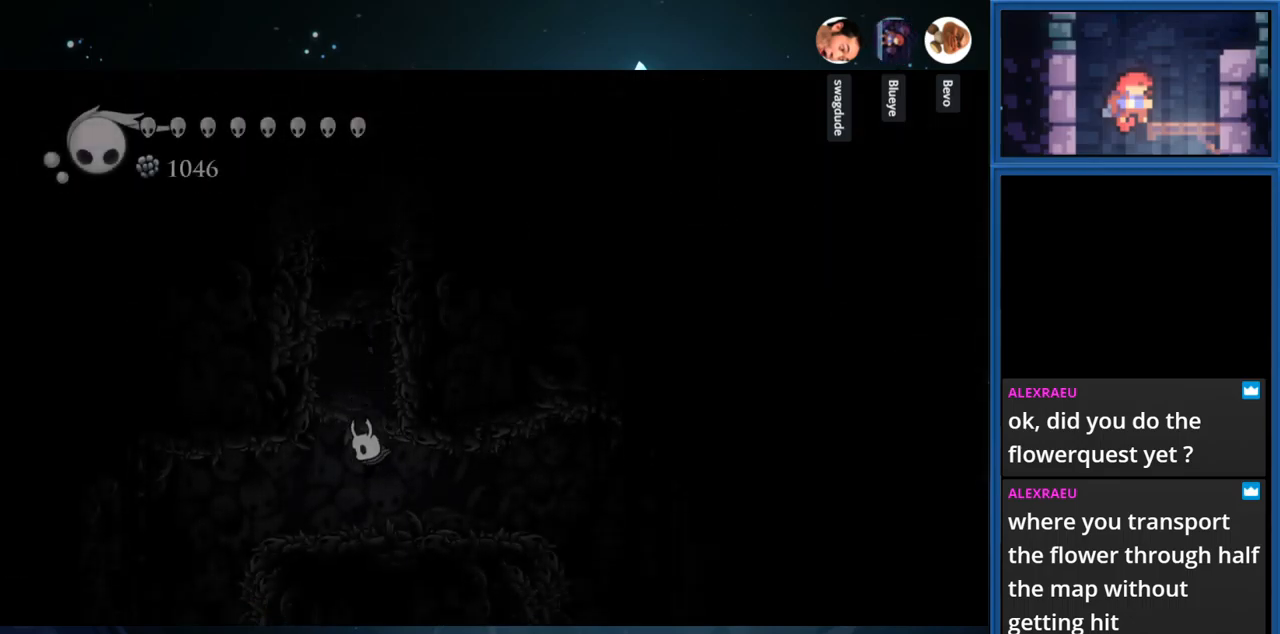
{"buttons": [], "right_stick": "center", "events": []}
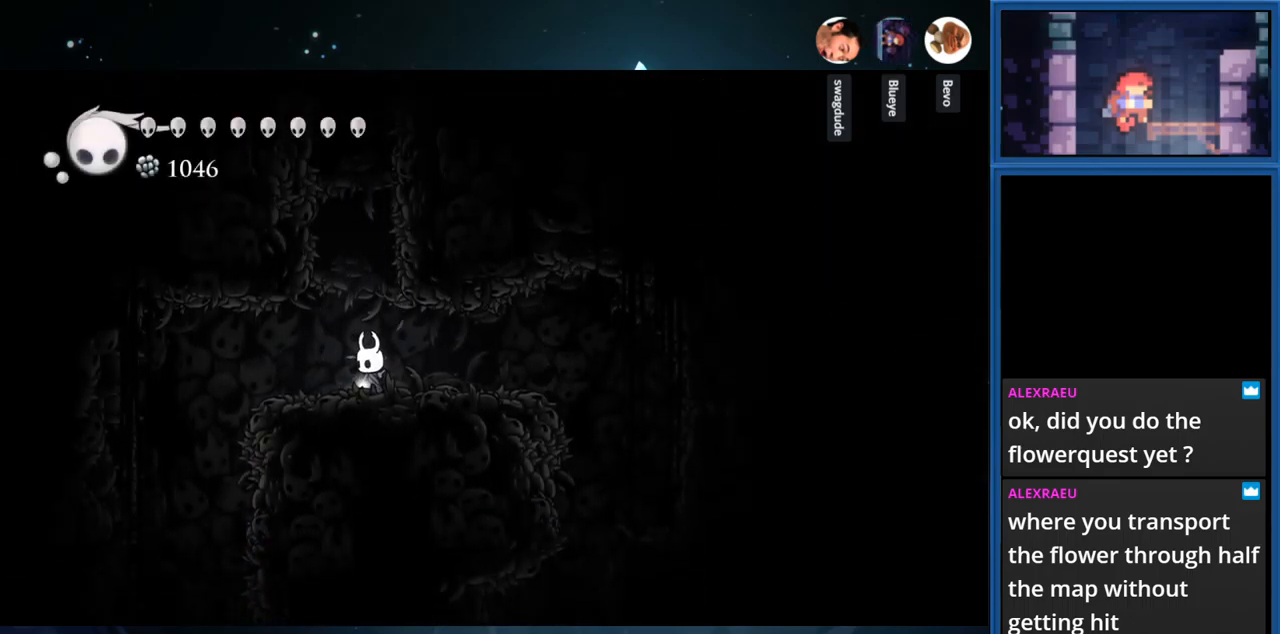
{"buttons": [], "right_stick": "center", "events": []}
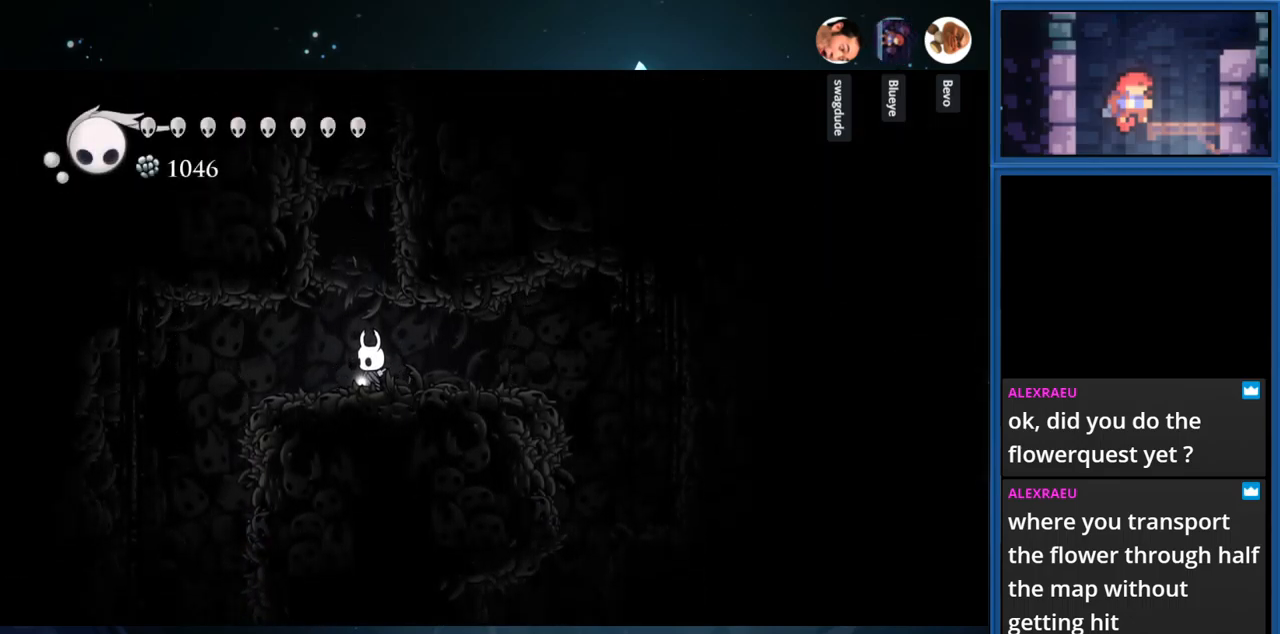
{"buttons": [], "right_stick": "center", "events": []}
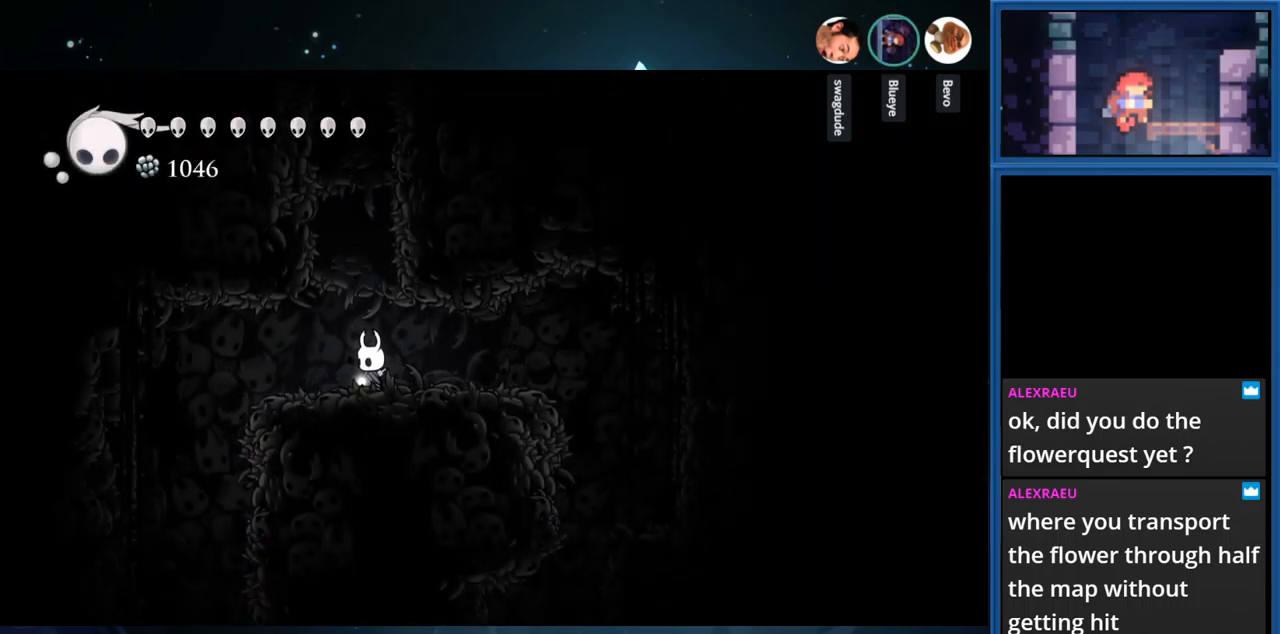
{"buttons": [], "right_stick": "center", "events": [[117, "DPAD_LEFT", "down"], [350, "DPAD_LEFT", "up"]]}
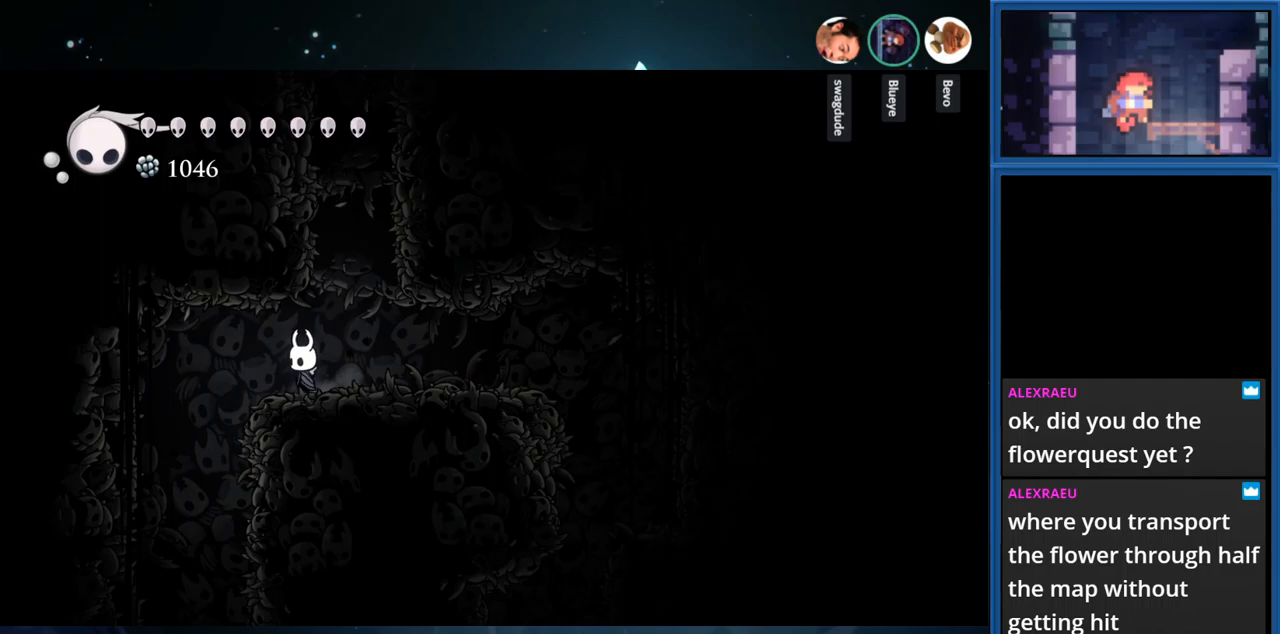
{"buttons": ["DPAD_RIGHT"], "right_stick": "center", "events": [[483, "DPAD_RIGHT", "down"]]}
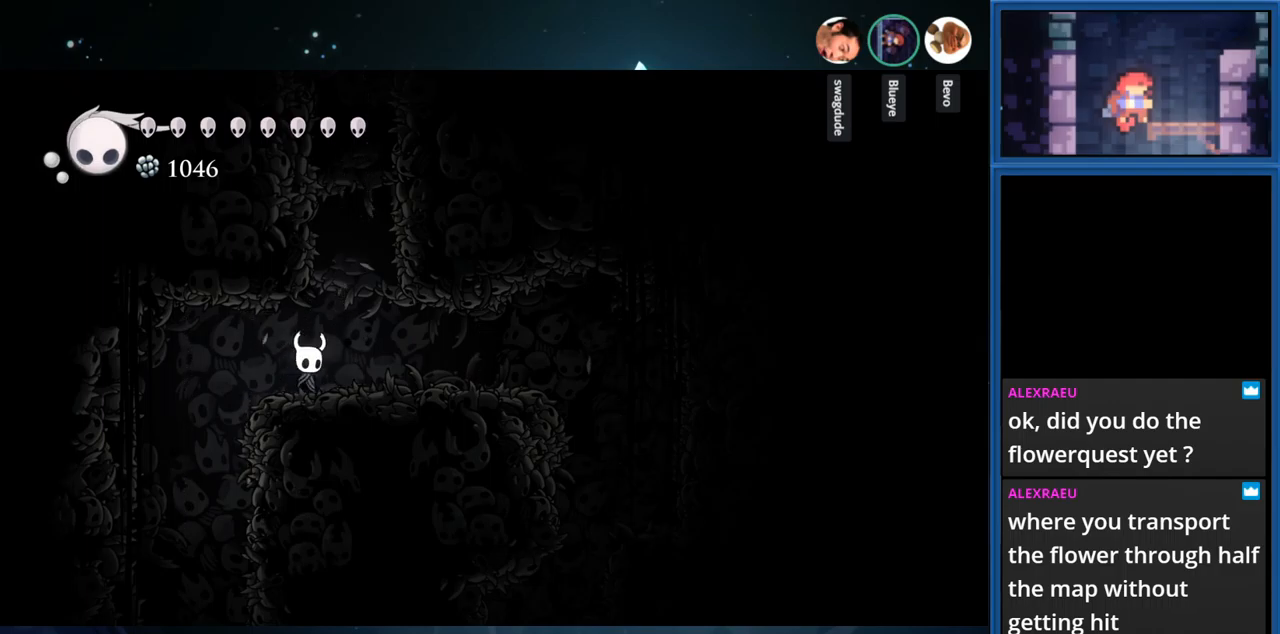
{"buttons": ["DPAD_RIGHT"], "right_stick": "center", "events": []}
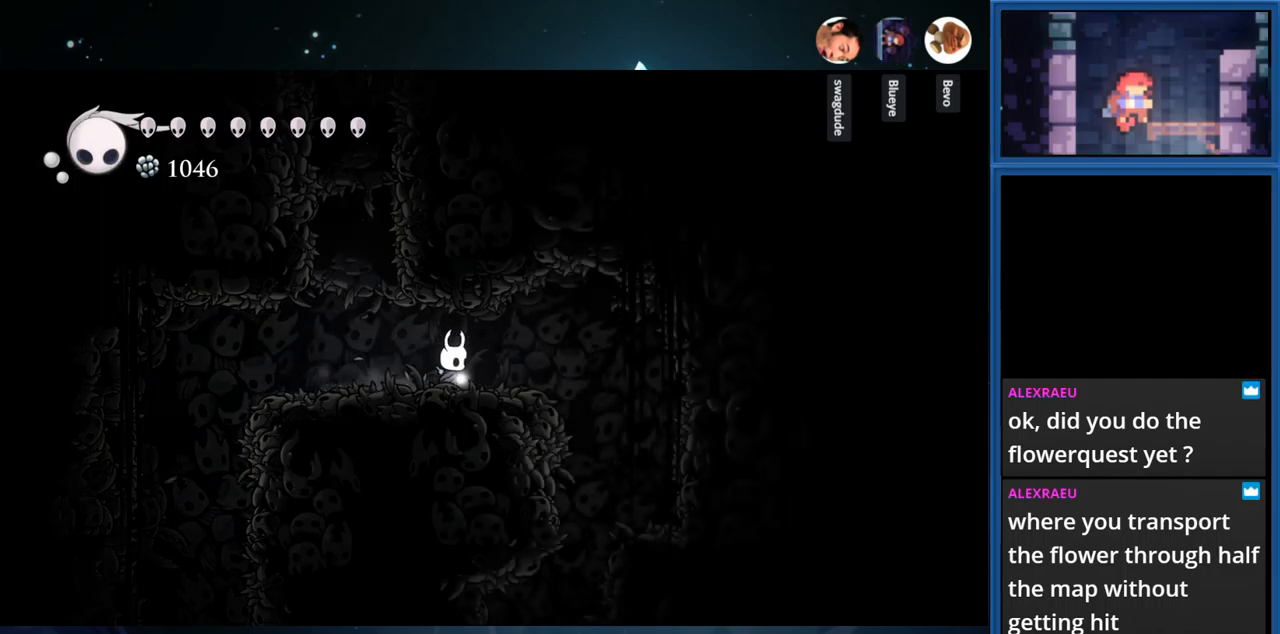
{"buttons": [], "right_stick": "center", "events": [[267, "DPAD_RIGHT", "up"]]}